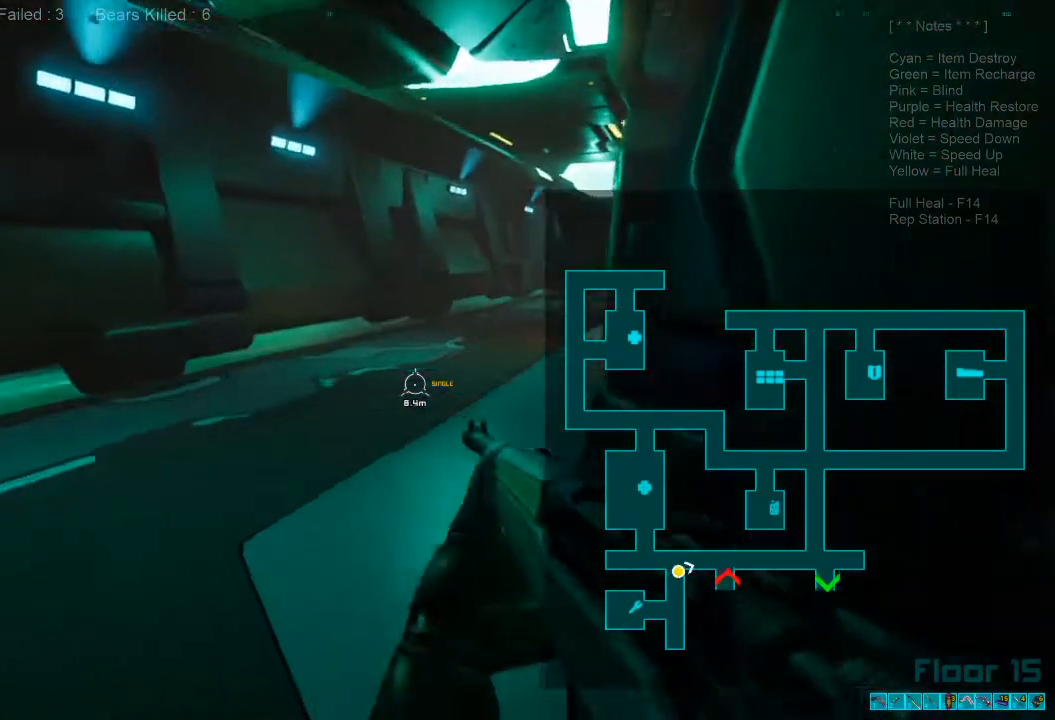
Gameplay with keyboard and mouse; each line is a JSON object with the keys and mouse buttons held at the frame after it. "events" lists presses ("down") and releases ("up") of "1", "2", "3", "4", "a", "c", "caps_lock", "ctrl", "d", "e", "f", "q", "r", "s", "shift", "space", "super", "tab", "tilde", "v", "w", "x", "z", "mouse_left", "mouse_wheel" and "mouse_right" between this image and that frame as [ms after this image, input, new state], when the widget could be followed in between. "mouse_left", "mouse_wheel", "mouse_right" = the "left", "wheel", "right" buttons of the "mouse" list. No other keys are recorded. "wheel" means that the mouse wheel is clicked or scrolled. Mouse movement is not recorded. Not read: alt.
{"keys": ["shift", "w"], "mouse": [], "events": [[33, "d", "down"], [100, "d", "up"]]}
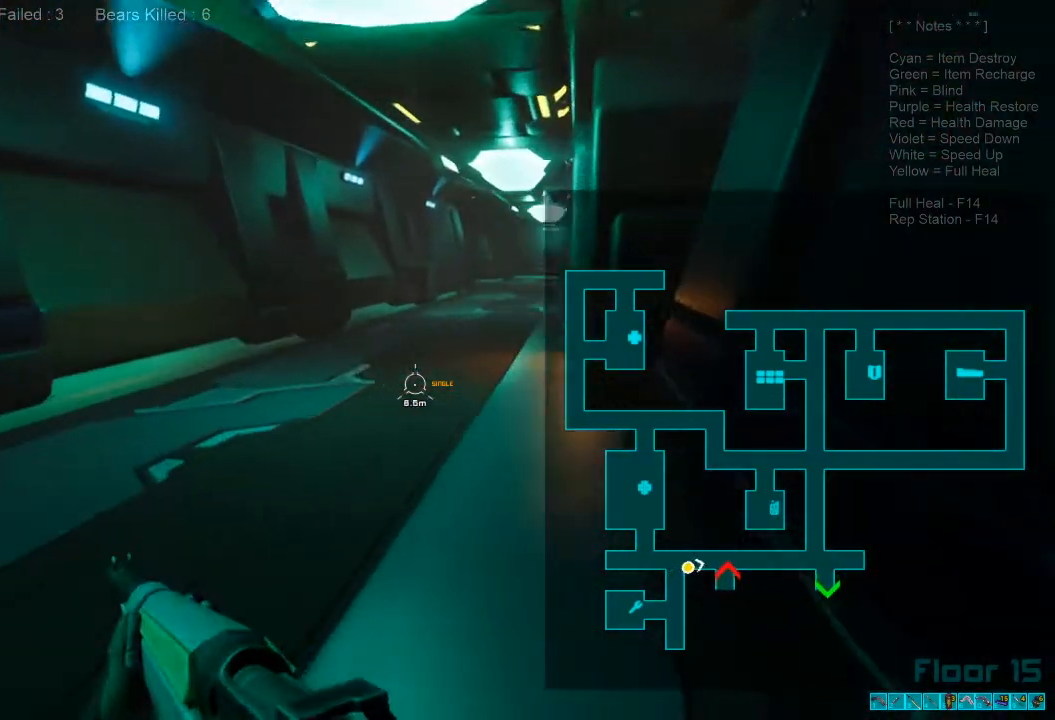
{"keys": ["w"], "mouse": [], "events": [[267, "mouse_wheel", "down"], [333, "shift", "up"], [400, "mouse_wheel", "up"]]}
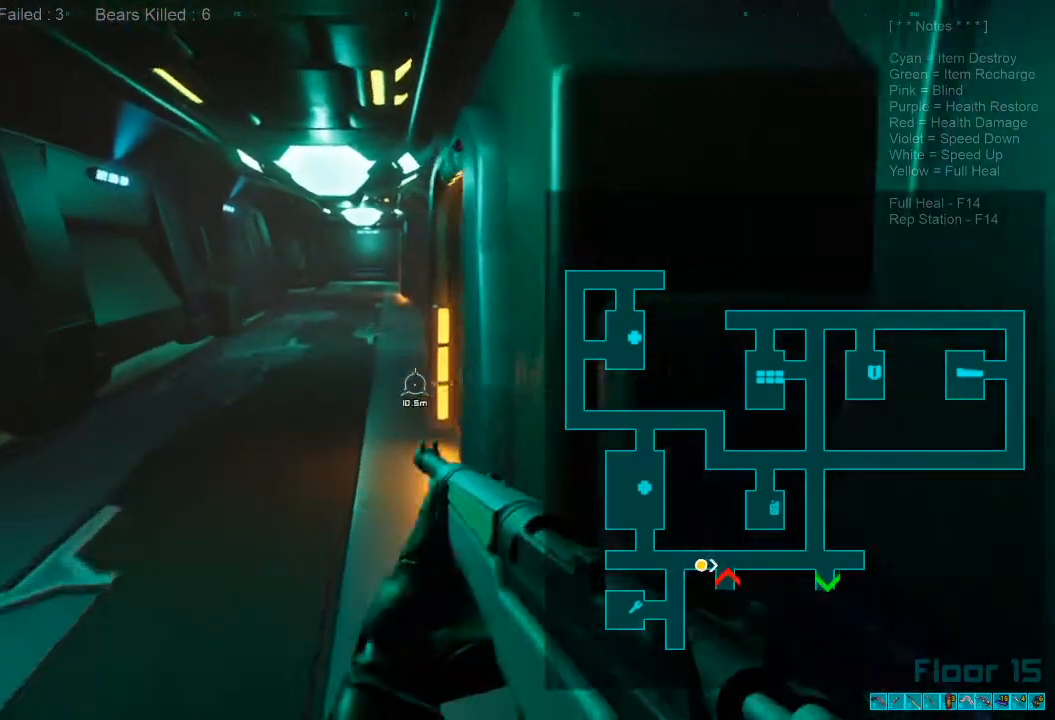
{"keys": ["w"], "mouse": [], "events": []}
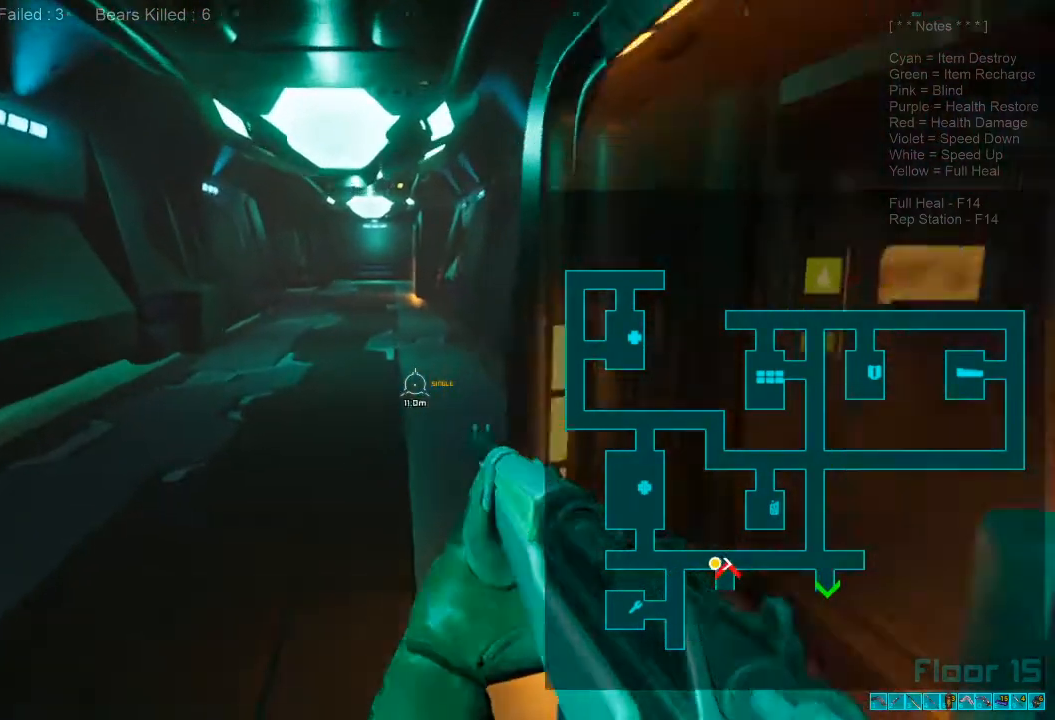
{"keys": ["w"], "mouse": [], "events": []}
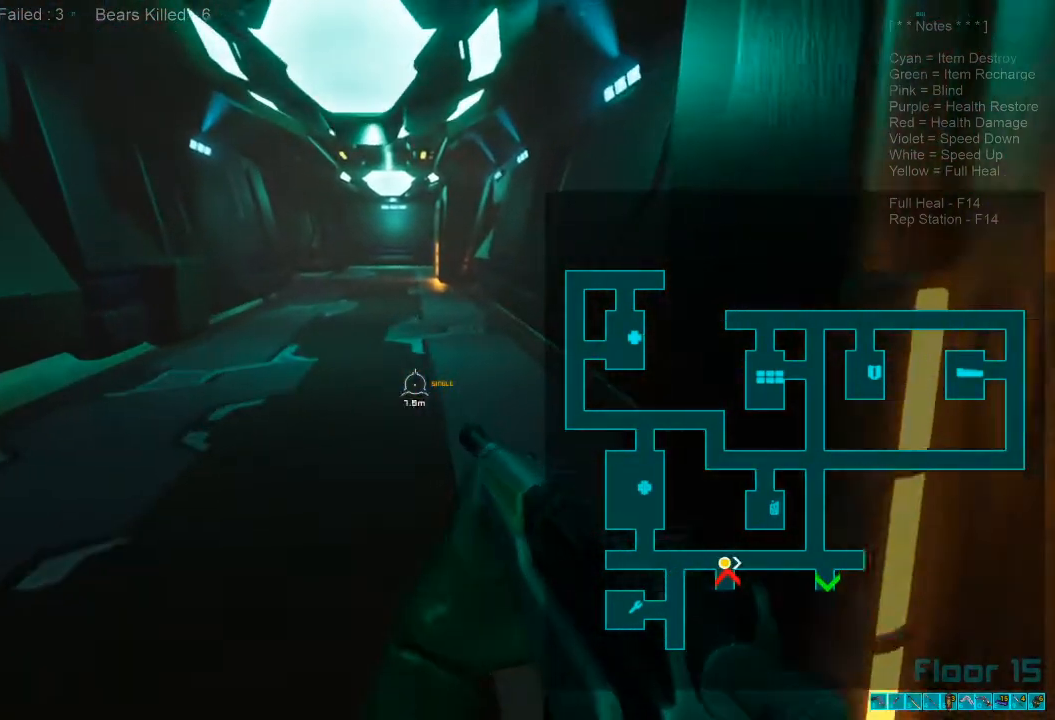
{"keys": ["w"], "mouse": [], "events": []}
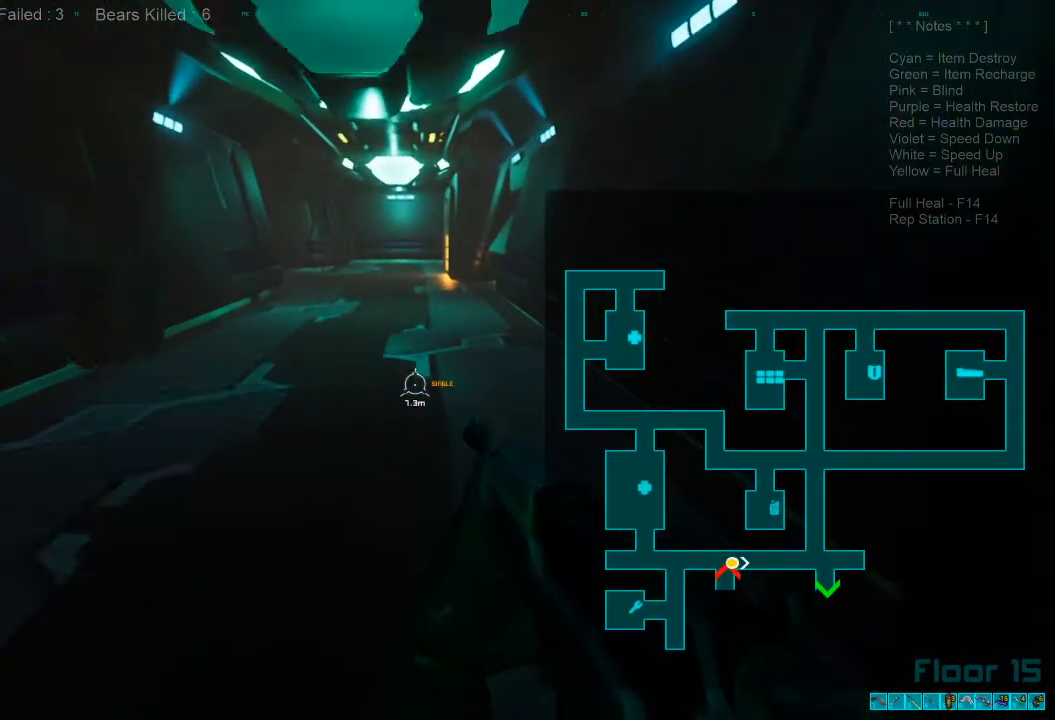
{"keys": ["shift", "w"], "mouse": [], "events": [[100, "shift", "down"]]}
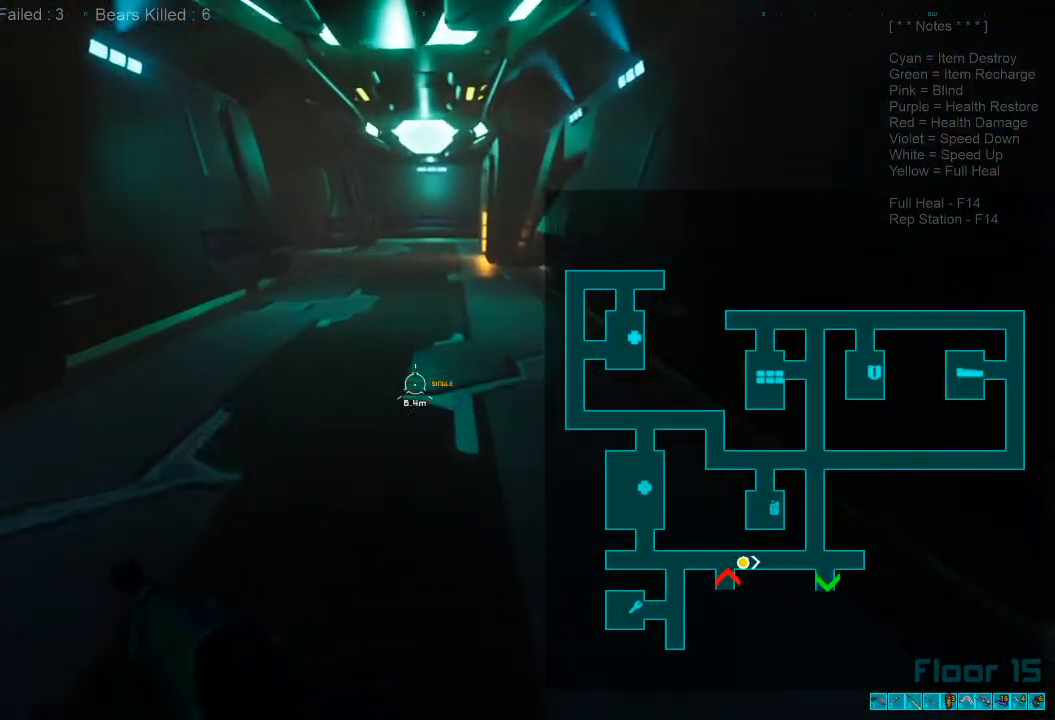
{"keys": ["shift", "w"], "mouse": [], "events": []}
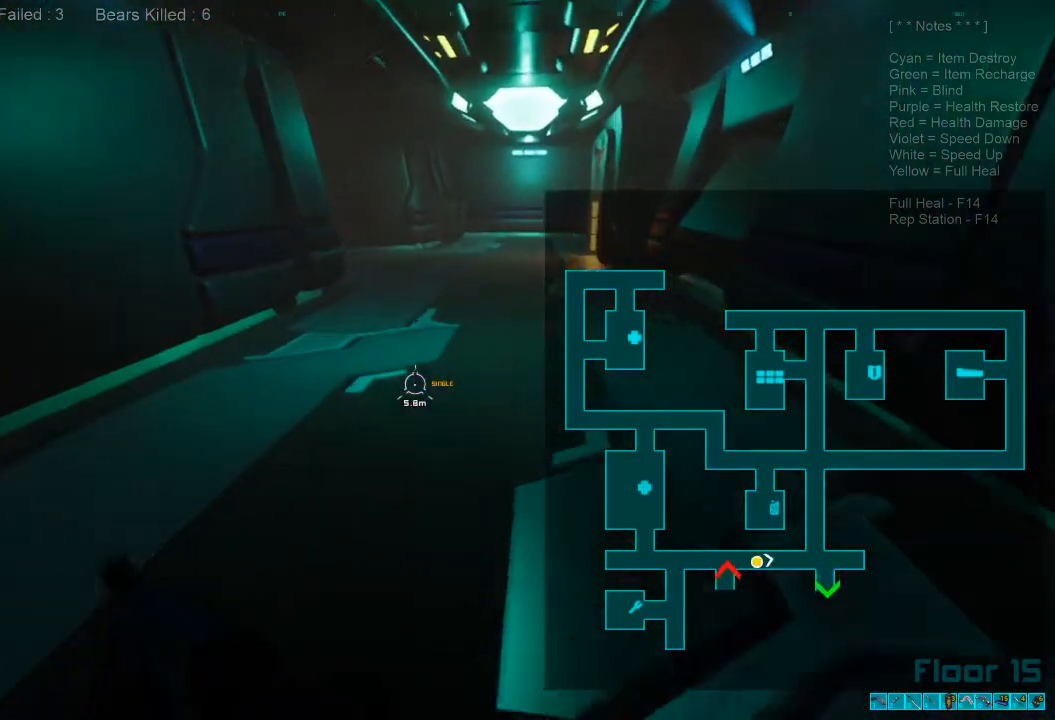
{"keys": ["w"], "mouse": [], "events": [[233, "mouse_wheel", "down"], [367, "mouse_wheel", "up"], [367, "shift", "up"]]}
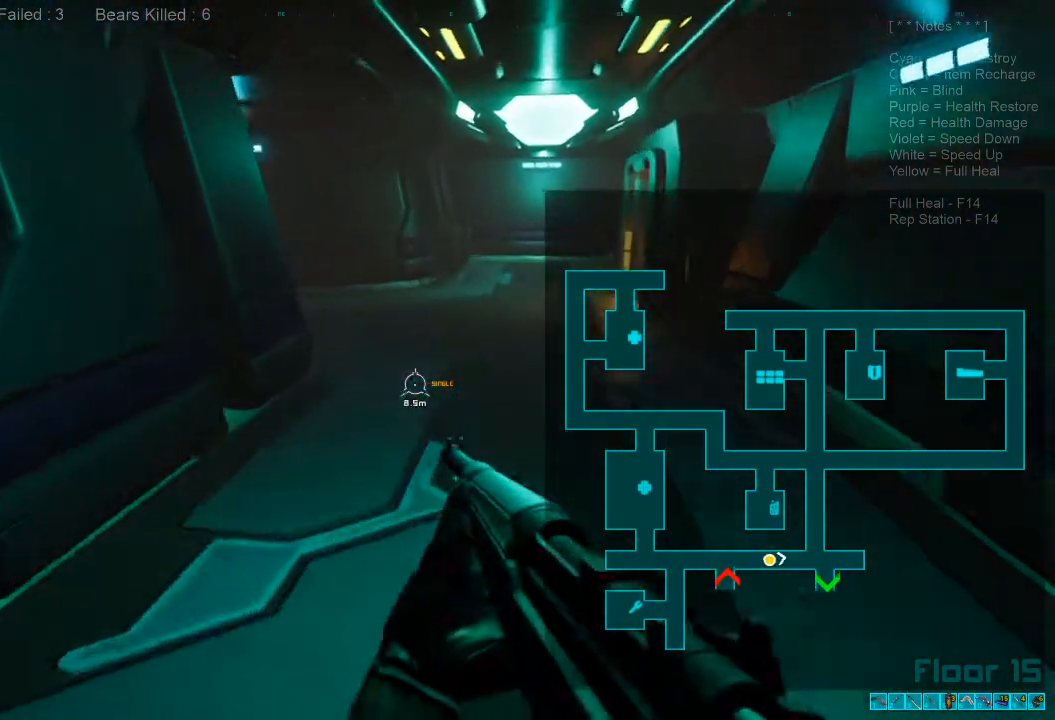
{"keys": ["shift", "w"], "mouse": [], "events": [[33, "f", "down"], [67, "f", "up"], [67, "s", "down"], [100, "s", "up"], [433, "shift", "down"]]}
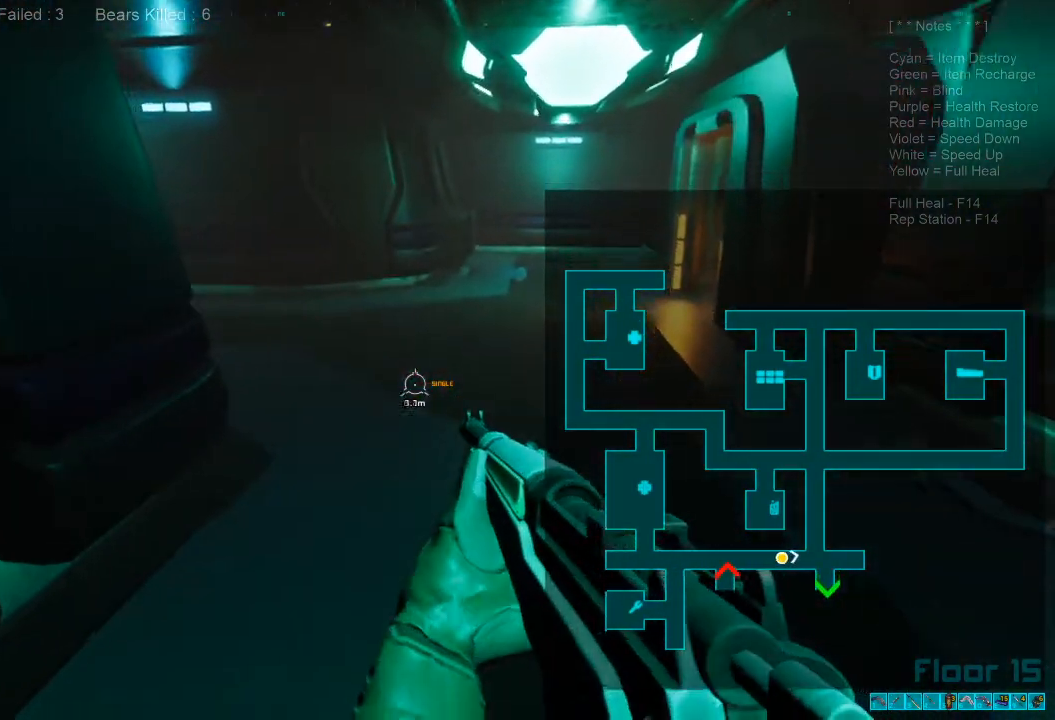
{"keys": ["shift", "w"], "mouse": [], "events": []}
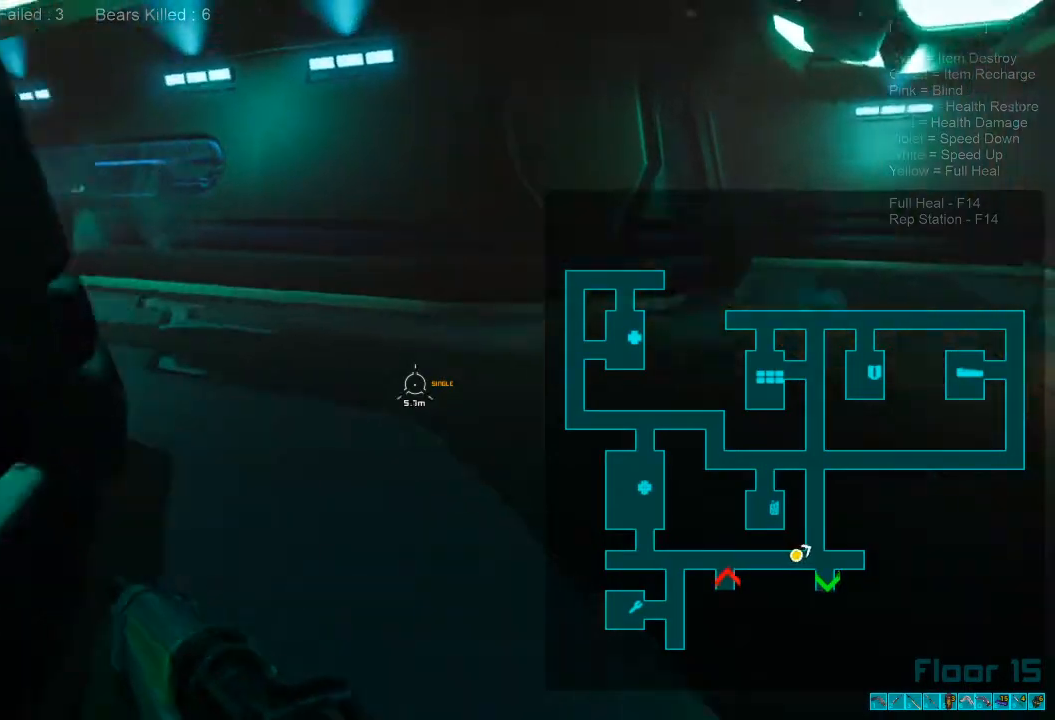
{"keys": ["shift", "w"], "mouse": [], "events": []}
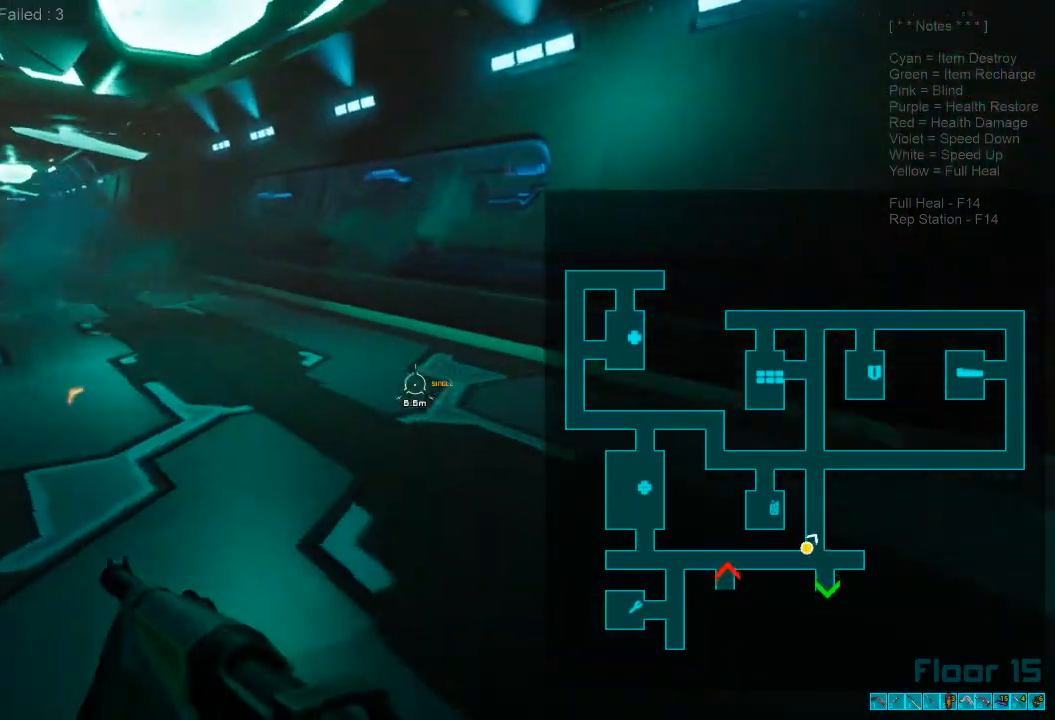
{"keys": ["w"], "mouse": ["wheel"], "events": [[467, "mouse_wheel", "down"], [500, "shift", "up"]]}
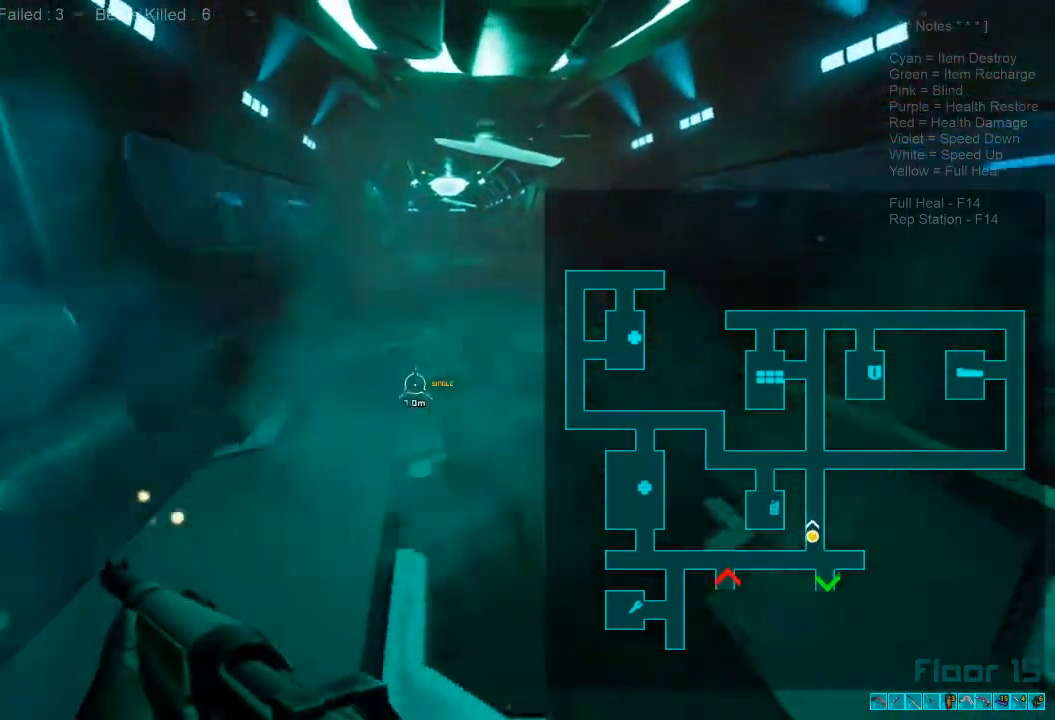
{"keys": ["w"], "mouse": [], "events": [[67, "mouse_wheel", "up"]]}
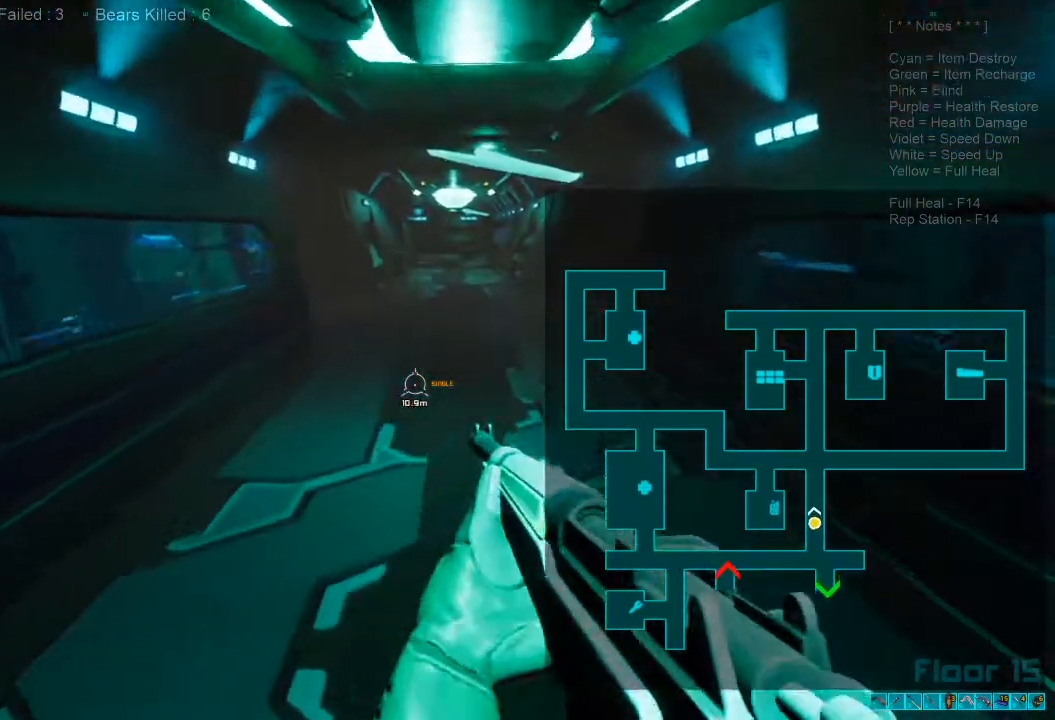
{"keys": ["shift", "w"], "mouse": ["wheel"], "events": [[133, "shift", "down"], [467, "mouse_wheel", "down"]]}
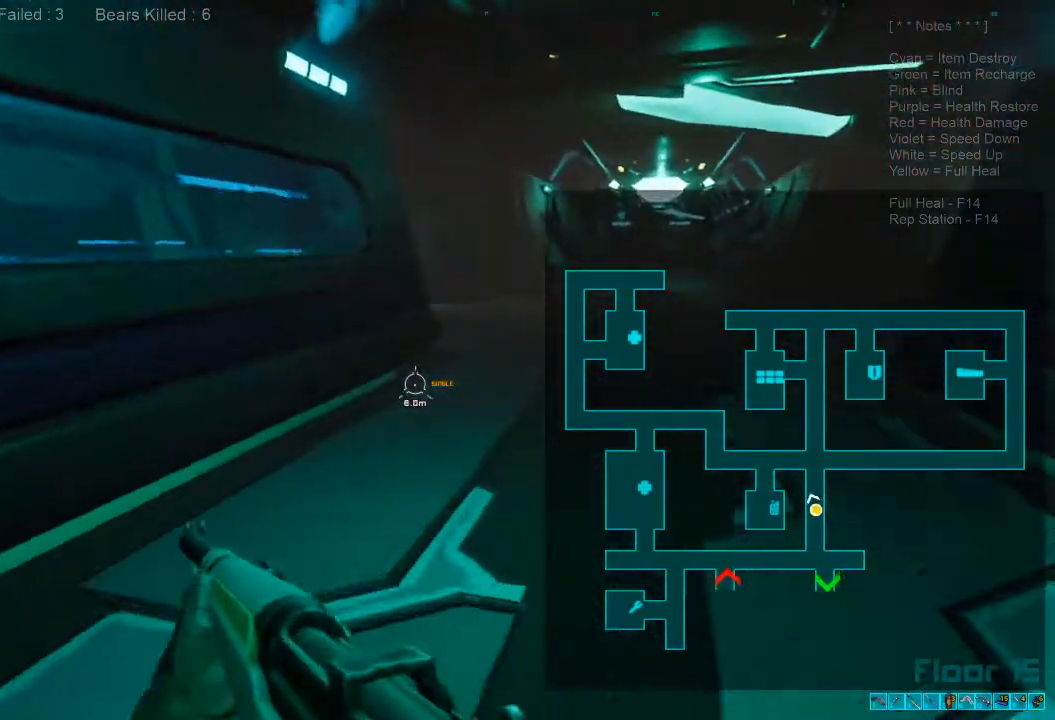
{"keys": ["w"], "mouse": [], "events": [[33, "shift", "up"], [133, "mouse_wheel", "up"]]}
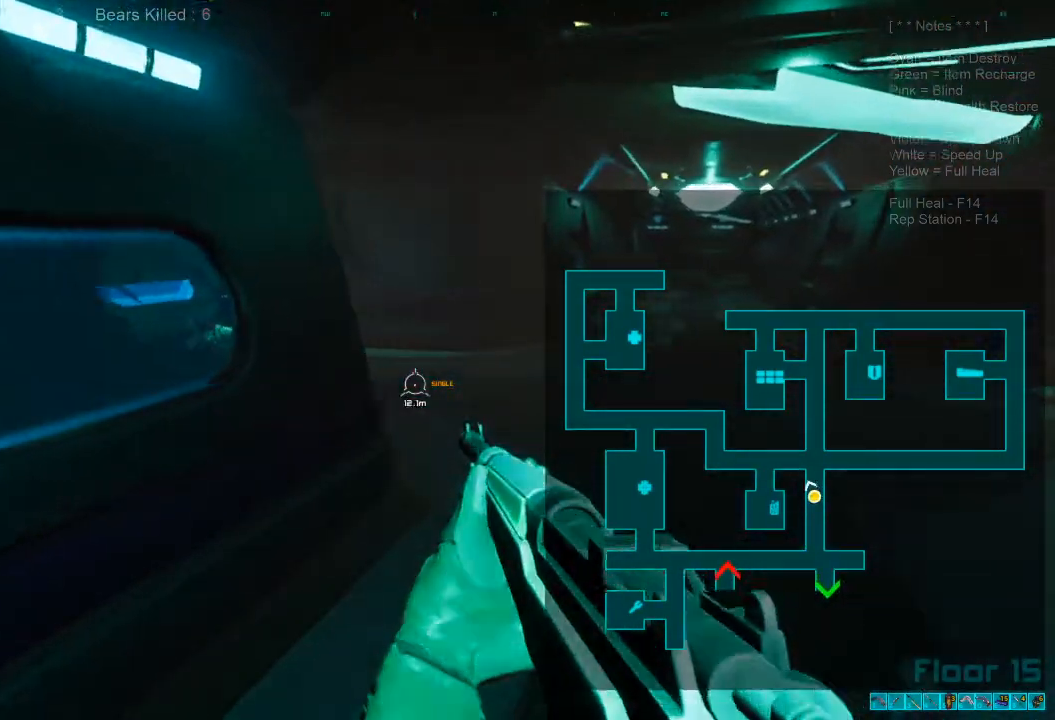
{"keys": ["caps_lock", "w"], "mouse": [], "events": [[500, "caps_lock", "down"]]}
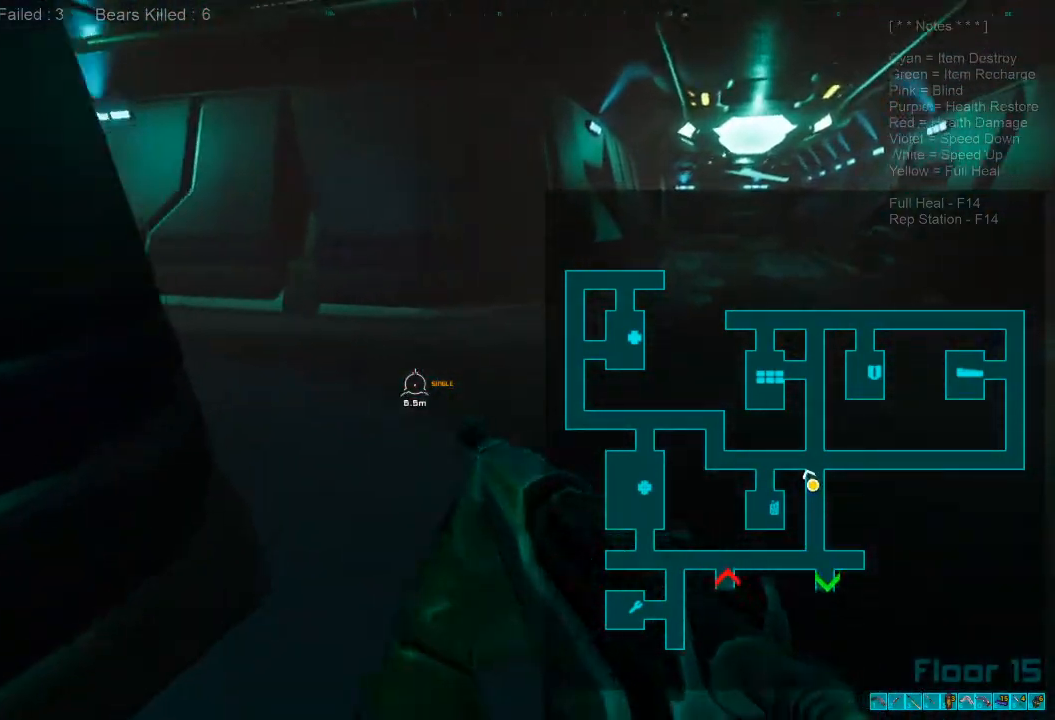
{"keys": ["shift", "w"], "mouse": [], "events": [[133, "caps_lock", "up"], [467, "shift", "down"]]}
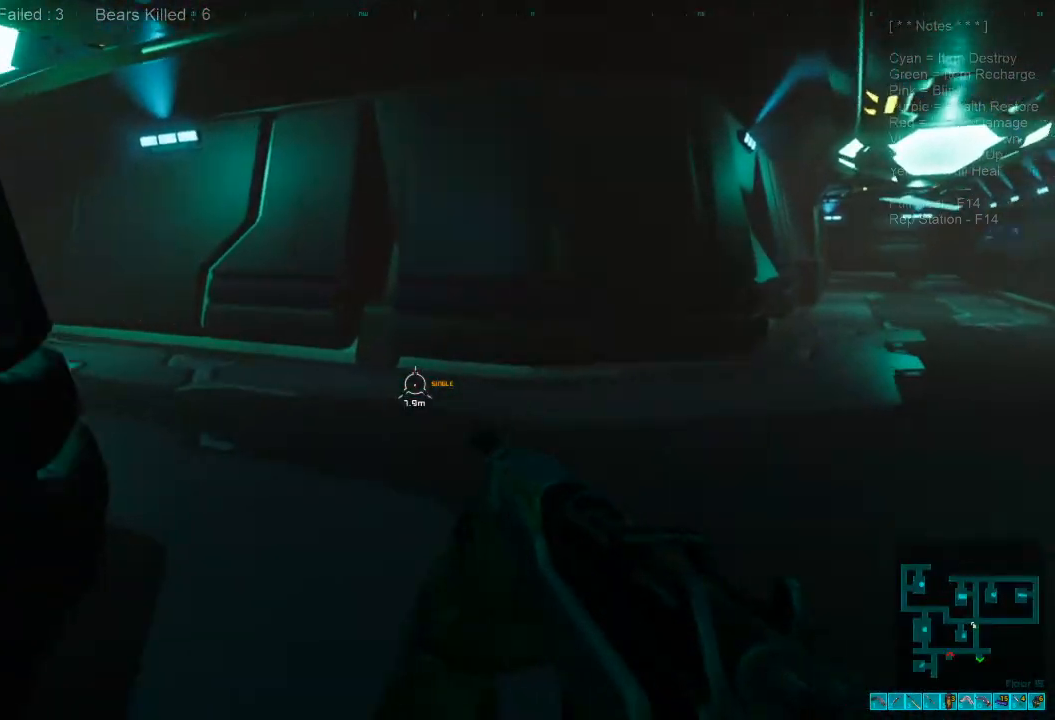
{"keys": ["shift", "w"], "mouse": [], "events": []}
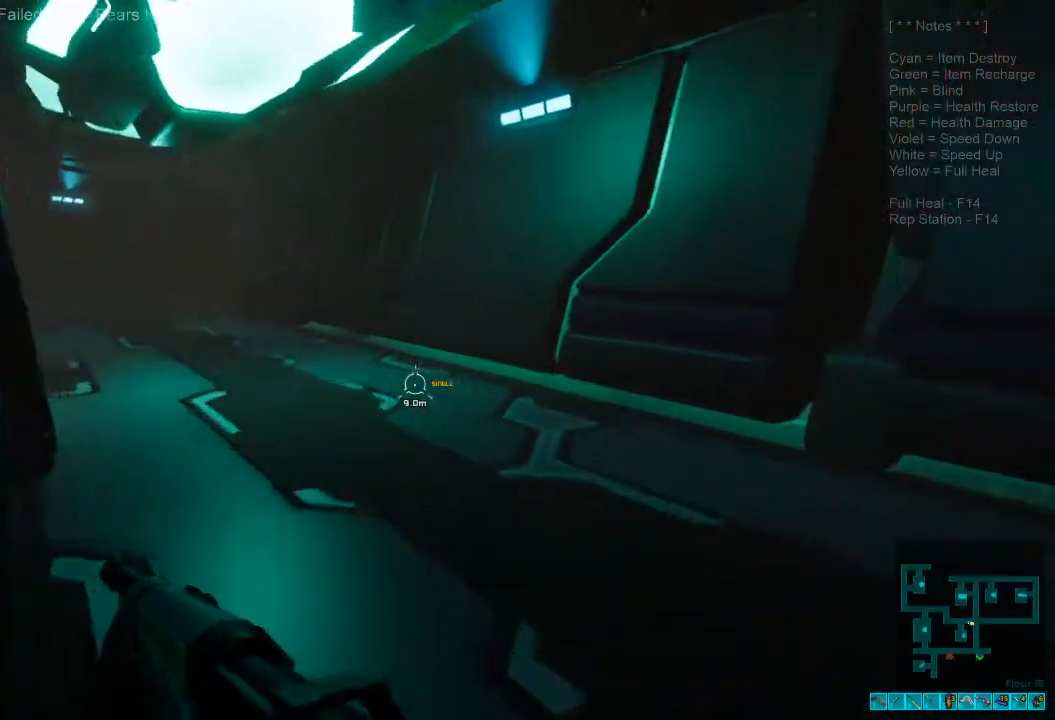
{"keys": ["shift", "w"], "mouse": [], "events": []}
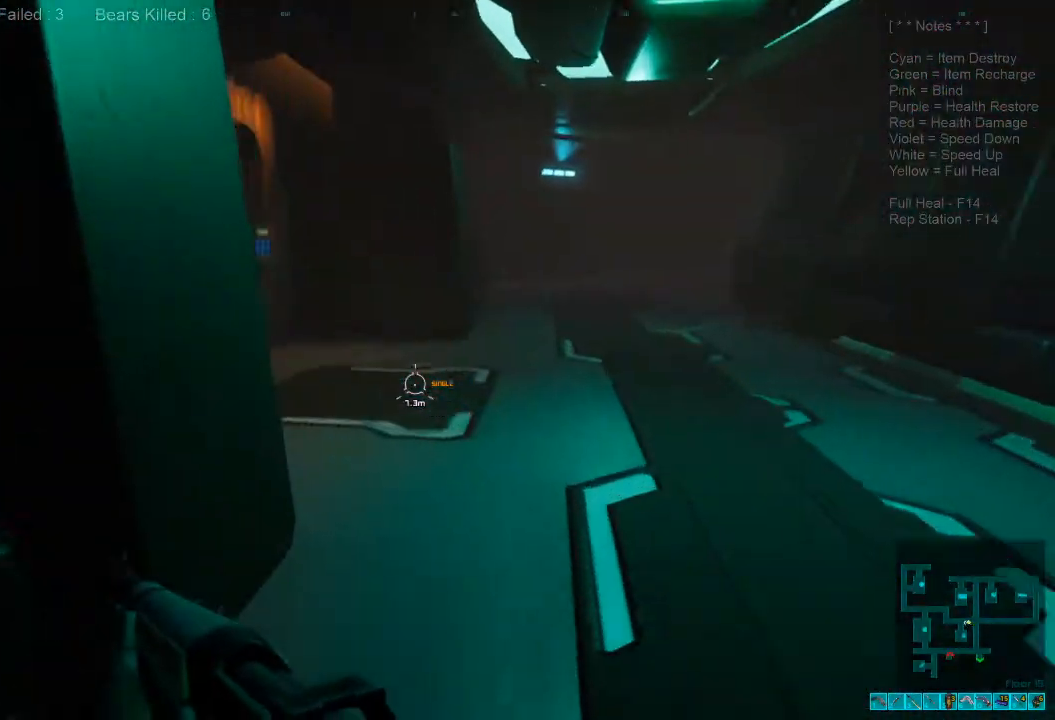
{"keys": ["d", "shift", "w"], "mouse": [], "events": [[167, "d", "down"]]}
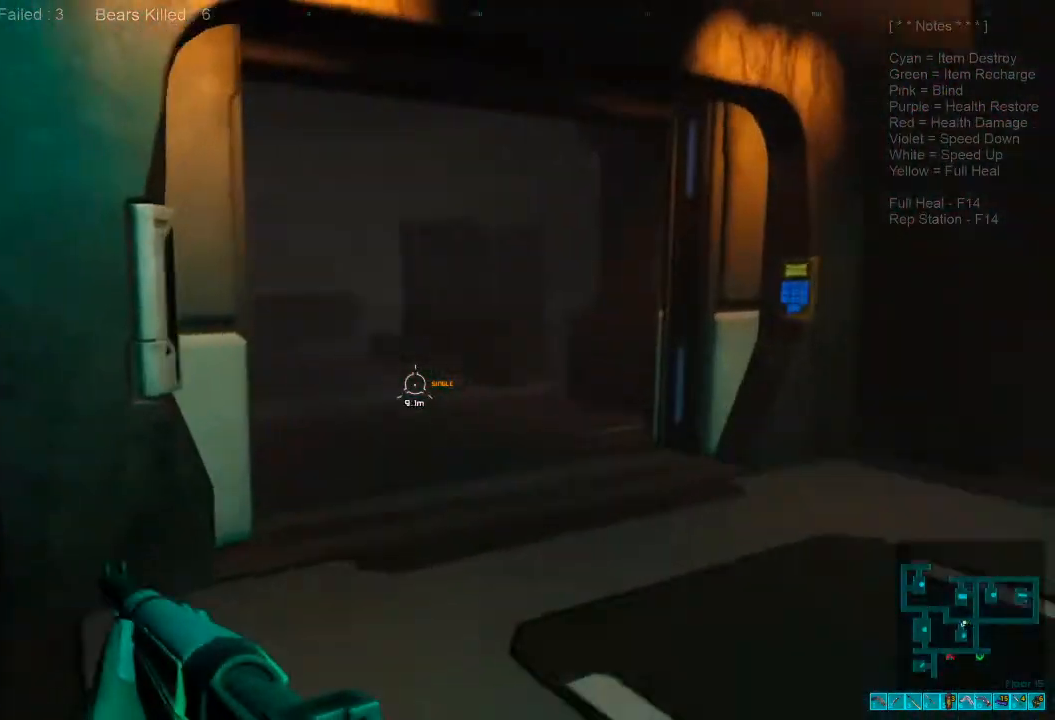
{"keys": ["d"], "mouse": [], "events": [[33, "shift", "up"], [433, "w", "up"]]}
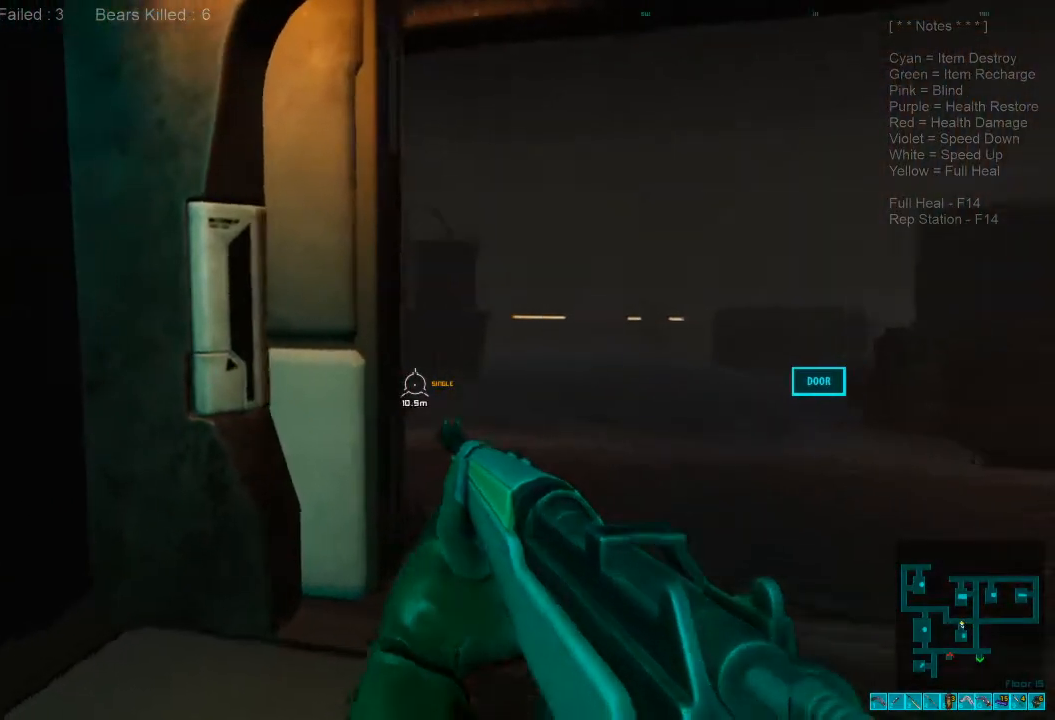
{"keys": ["a", "w"], "mouse": [], "events": [[133, "d", "up"], [167, "a", "down"], [233, "w", "down"]]}
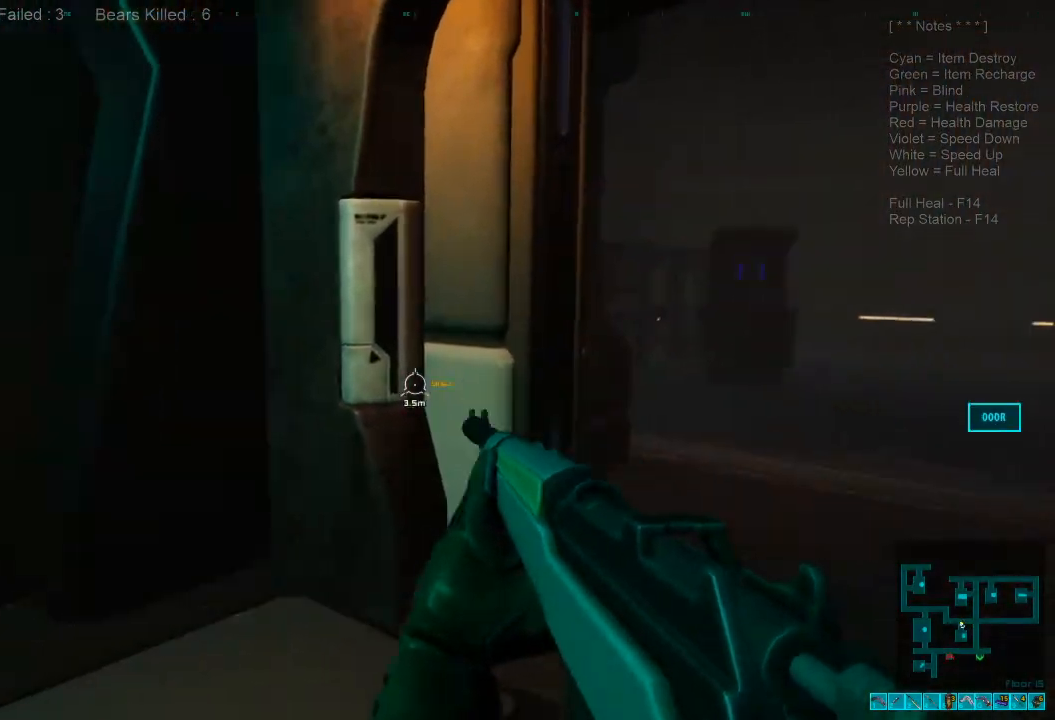
{"keys": ["a", "w"], "mouse": [], "events": [[133, "caps_lock", "down"], [300, "caps_lock", "up"]]}
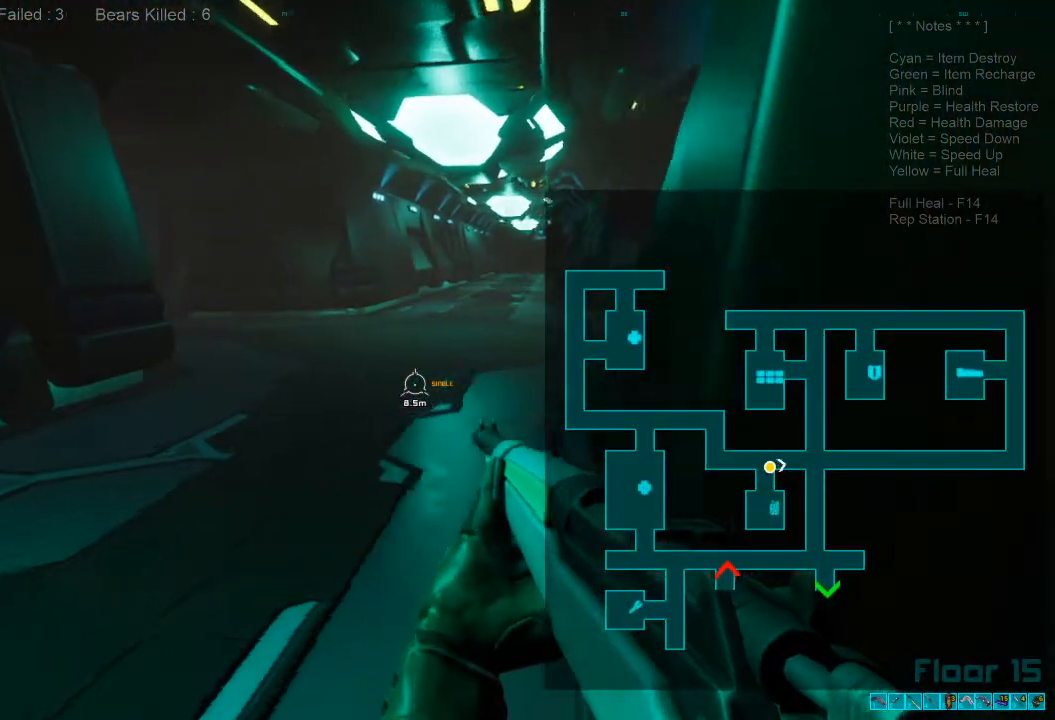
{"keys": ["shift", "w"], "mouse": [], "events": [[33, "a", "up"], [33, "shift", "down"]]}